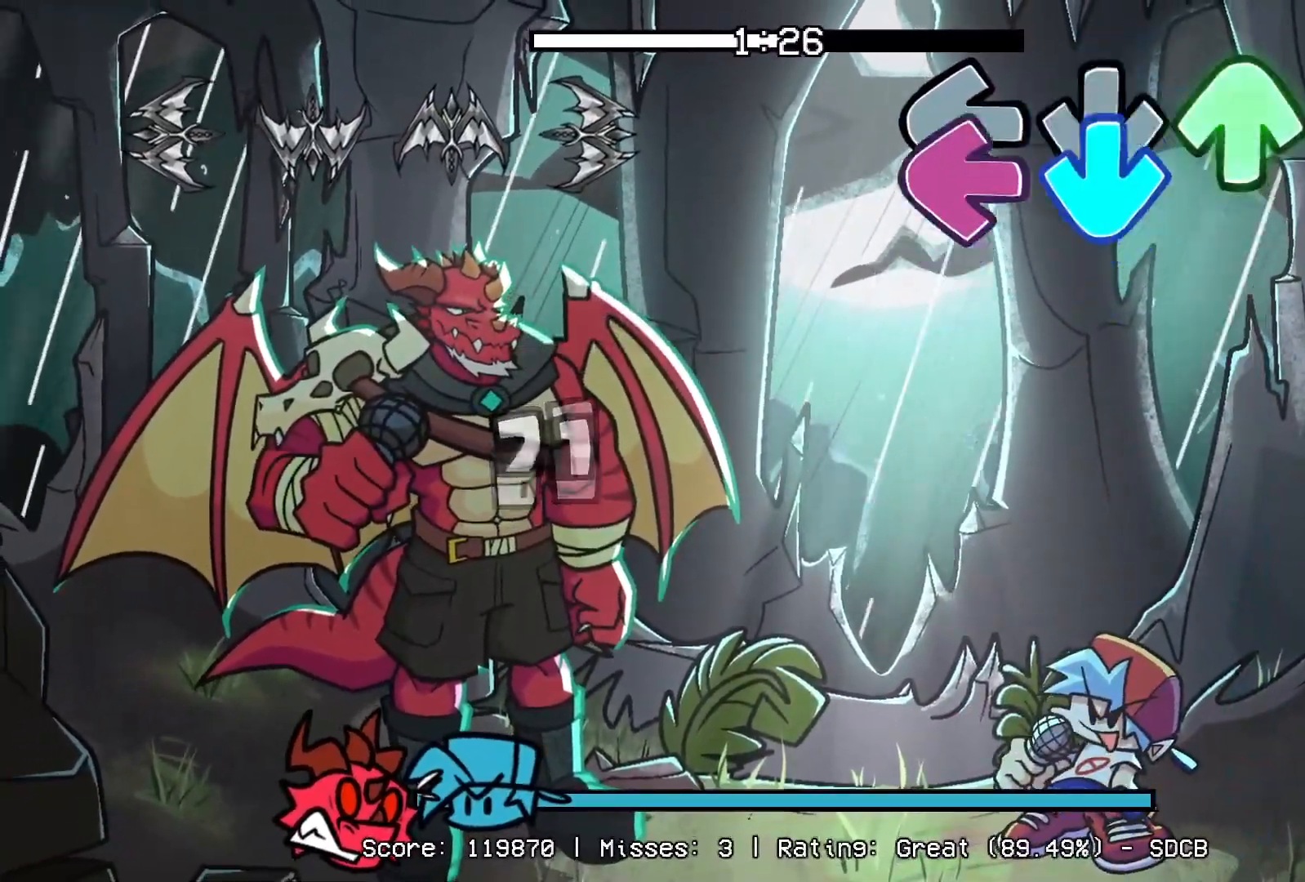
Gameplay with a controller (PlayStation layout); each line is a JSON object with the inputs held at the frame after it. "events" lists button and stick changes between this image and that frame as [ms after this image, input, new state], when the widget could be followed in between. Not read: left_stick right_stick.
{"buttons": [], "events": [[33, "DPAD_UP", "up"], [50, "L1", "down"], [83, "CROSS", "down"], [200, "CROSS", "up"], [200, "L1", "up"], [217, "R1", "down"], [350, "R1", "up"]]}
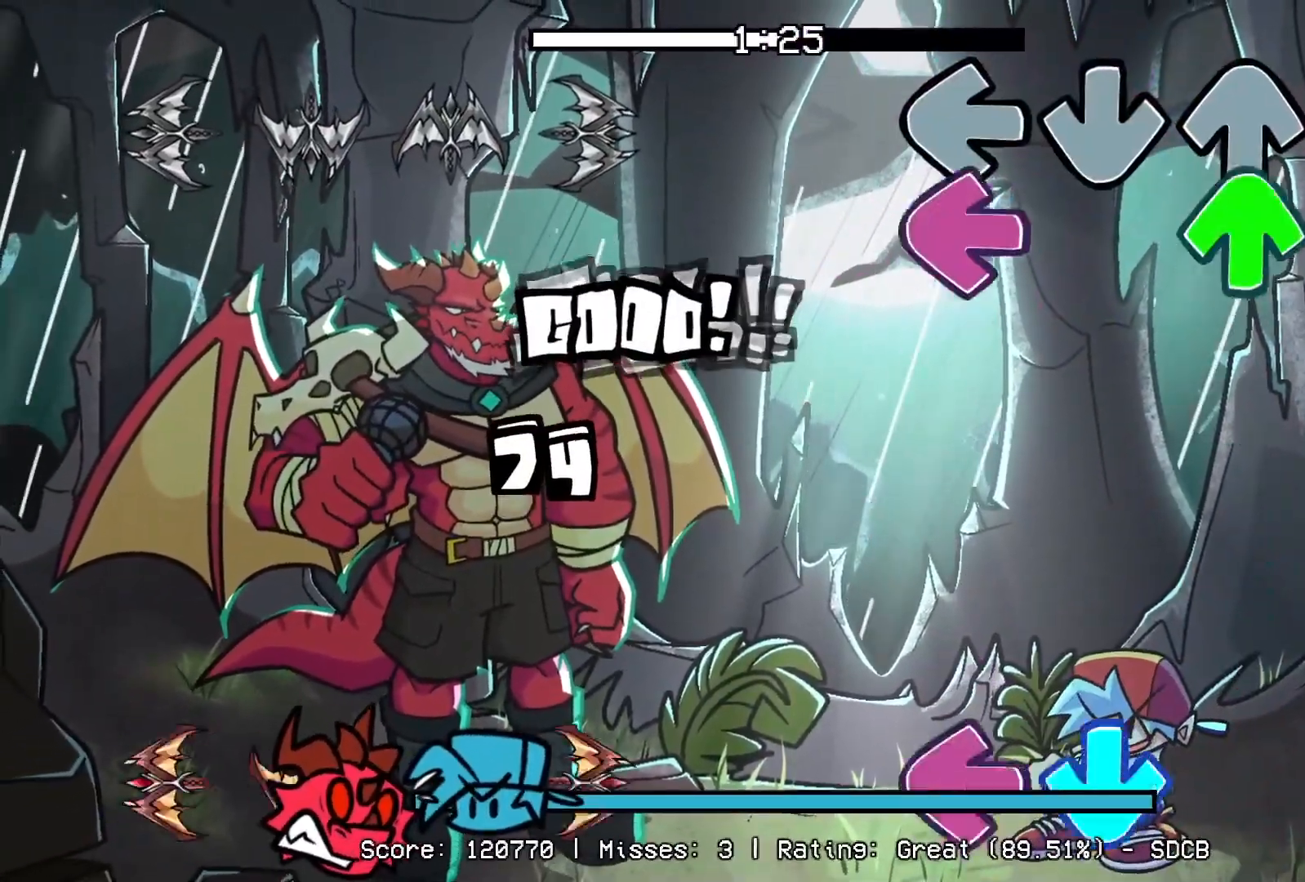
{"buttons": ["CROSS", "L1", "R1"], "events": [[50, "DPAD_UP", "down"], [67, "L1", "down"], [167, "DPAD_UP", "up"], [167, "L1", "up"], [383, "CROSS", "down"], [400, "R1", "down"], [433, "L1", "down"]]}
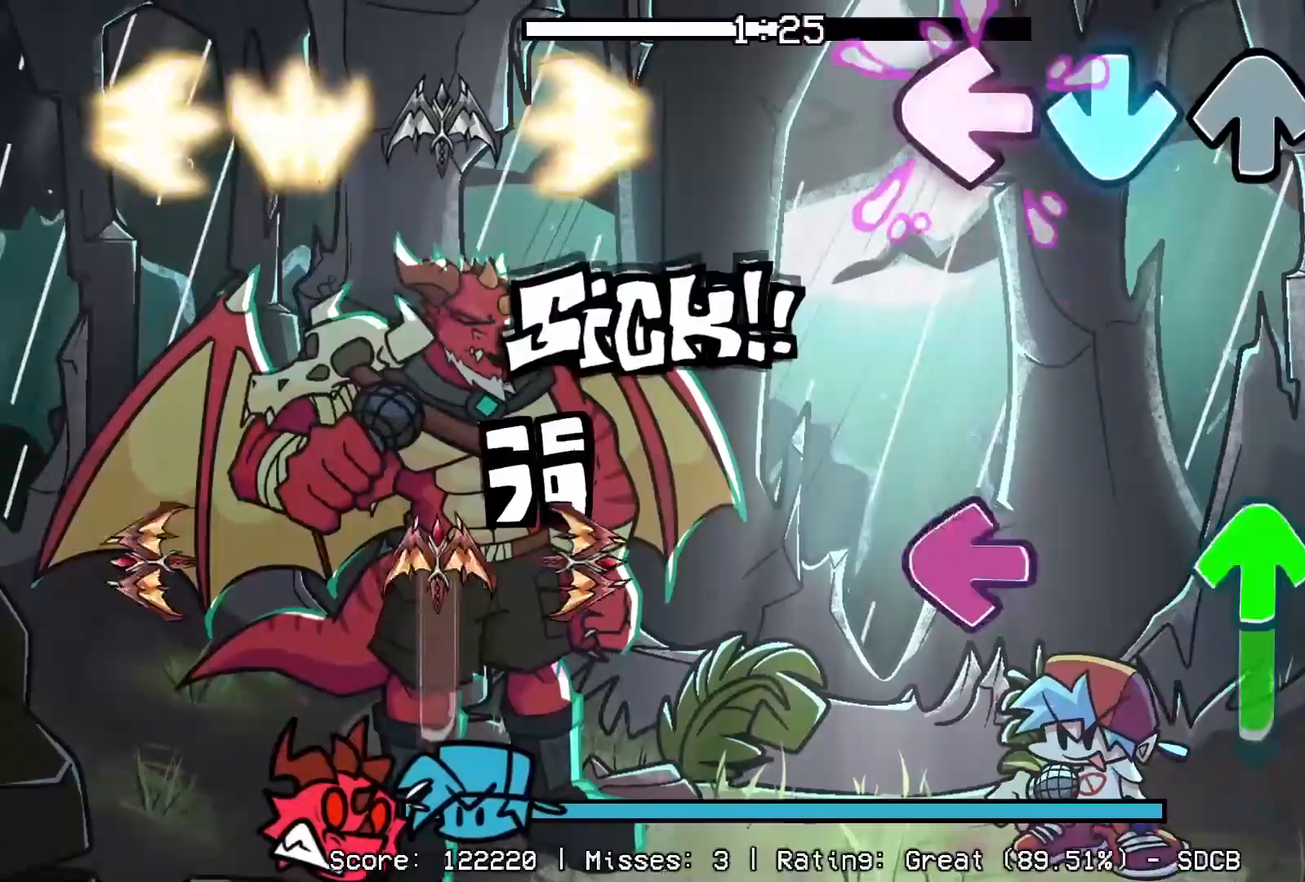
{"buttons": ["L1", "R1", "DPAD_UP"], "events": [[17, "CROSS", "up"], [33, "R1", "up"], [50, "L1", "up"], [250, "DPAD_UP", "down"], [267, "CROSS", "down"], [267, "L1", "down"], [267, "R1", "down"], [367, "CROSS", "up"], [417, "CROSS", "down"], [467, "CROSS", "up"]]}
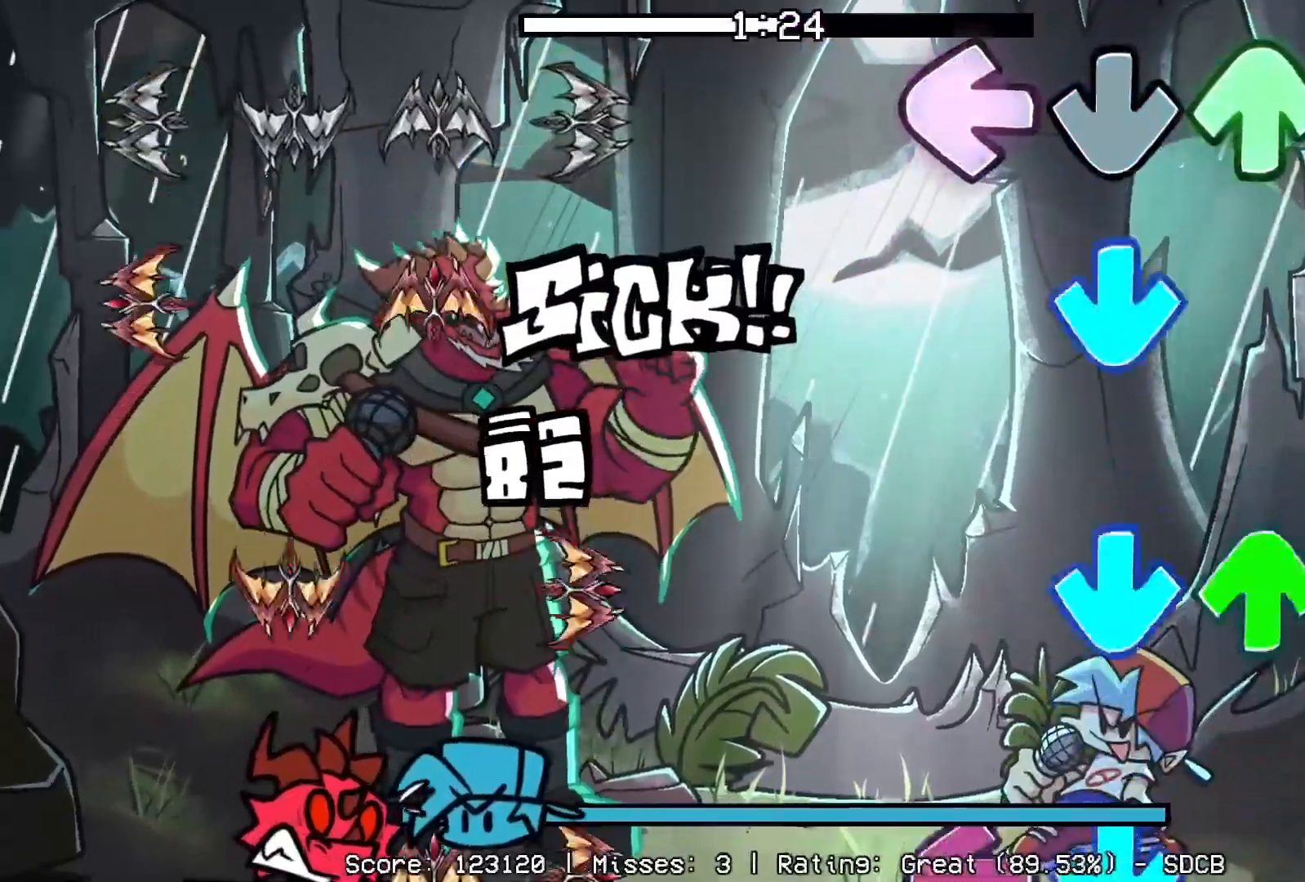
{"buttons": ["CROSS", "L1"], "events": [[17, "L1", "up"], [17, "R1", "up"], [50, "DPAD_UP", "up"], [117, "CROSS", "down"], [167, "R1", "down"], [200, "DPAD_UP", "down"], [267, "R1", "up"], [333, "DPAD_UP", "up"], [417, "CROSS", "up"], [467, "CROSS", "down"], [467, "L1", "down"]]}
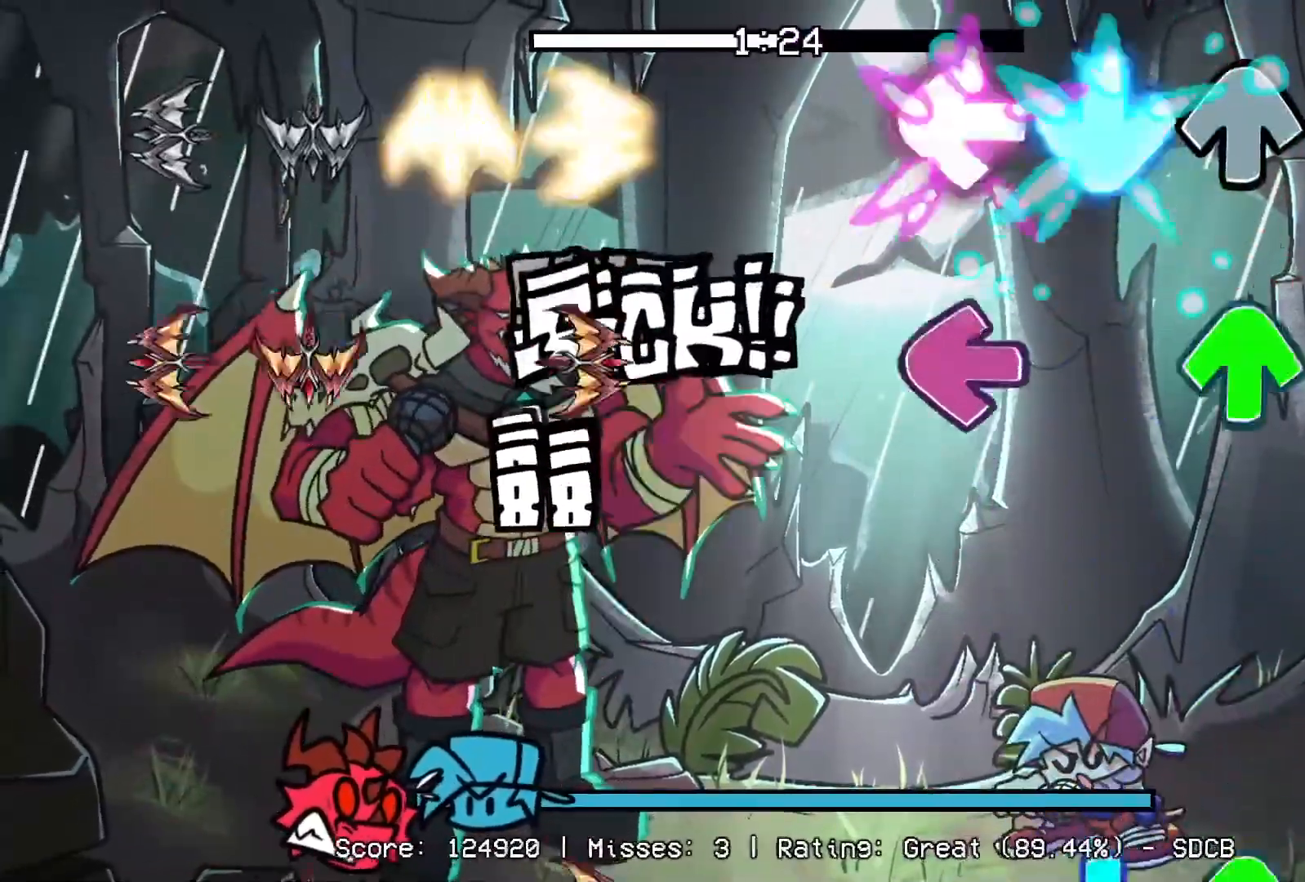
{"buttons": ["CROSS", "DPAD_UP"], "events": [[33, "CROSS", "up"], [67, "L1", "up"], [100, "CROSS", "down"], [150, "L1", "down"], [167, "DPAD_UP", "down"], [183, "CROSS", "up"], [183, "R1", "down"], [300, "L1", "up"], [317, "DPAD_UP", "up"], [317, "R1", "up"], [500, "CROSS", "down"], [500, "DPAD_UP", "down"]]}
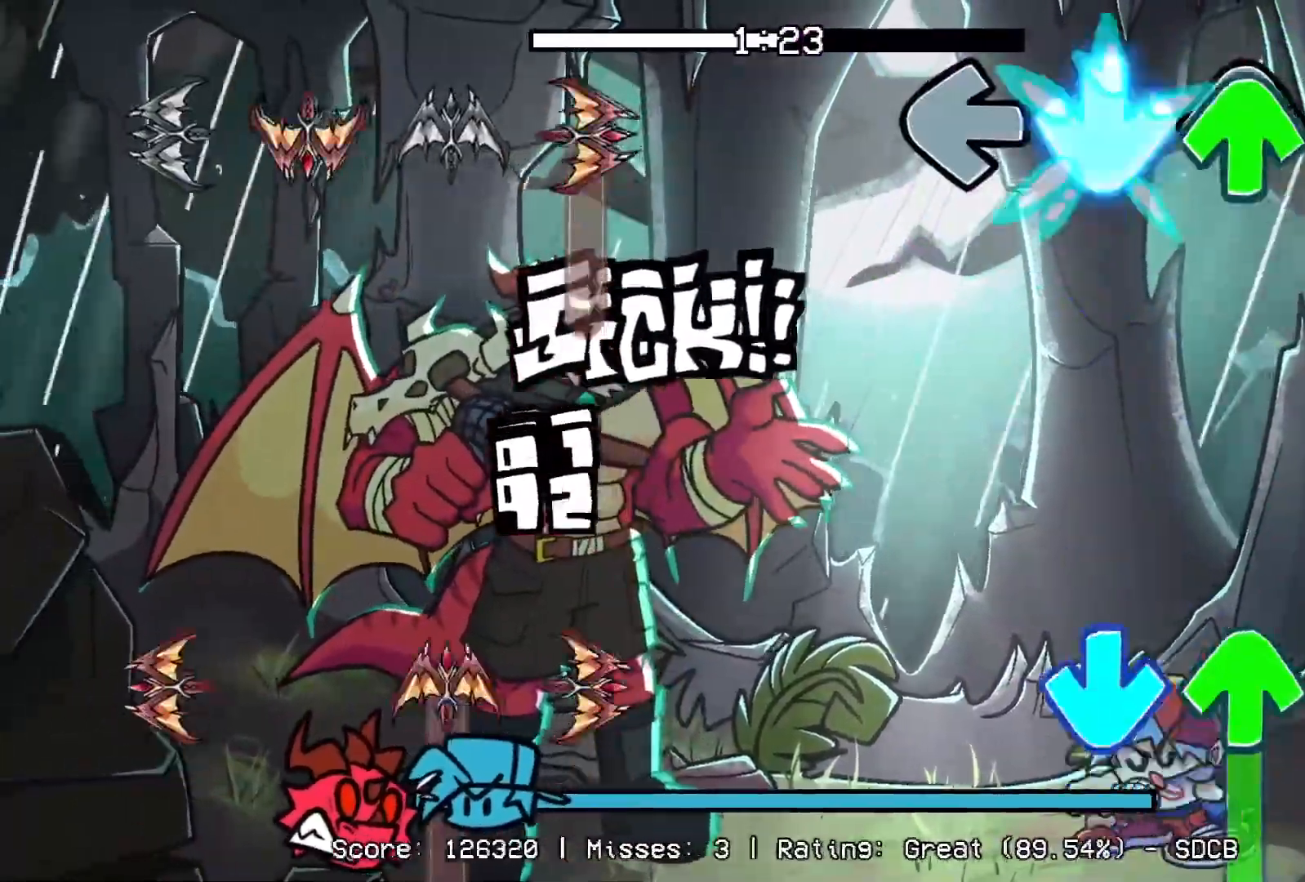
{"buttons": ["CROSS", "R1", "DPAD_UP"], "events": [[133, "DPAD_UP", "up"], [150, "CROSS", "up"], [350, "DPAD_UP", "down"], [367, "CROSS", "down"], [367, "R1", "down"]]}
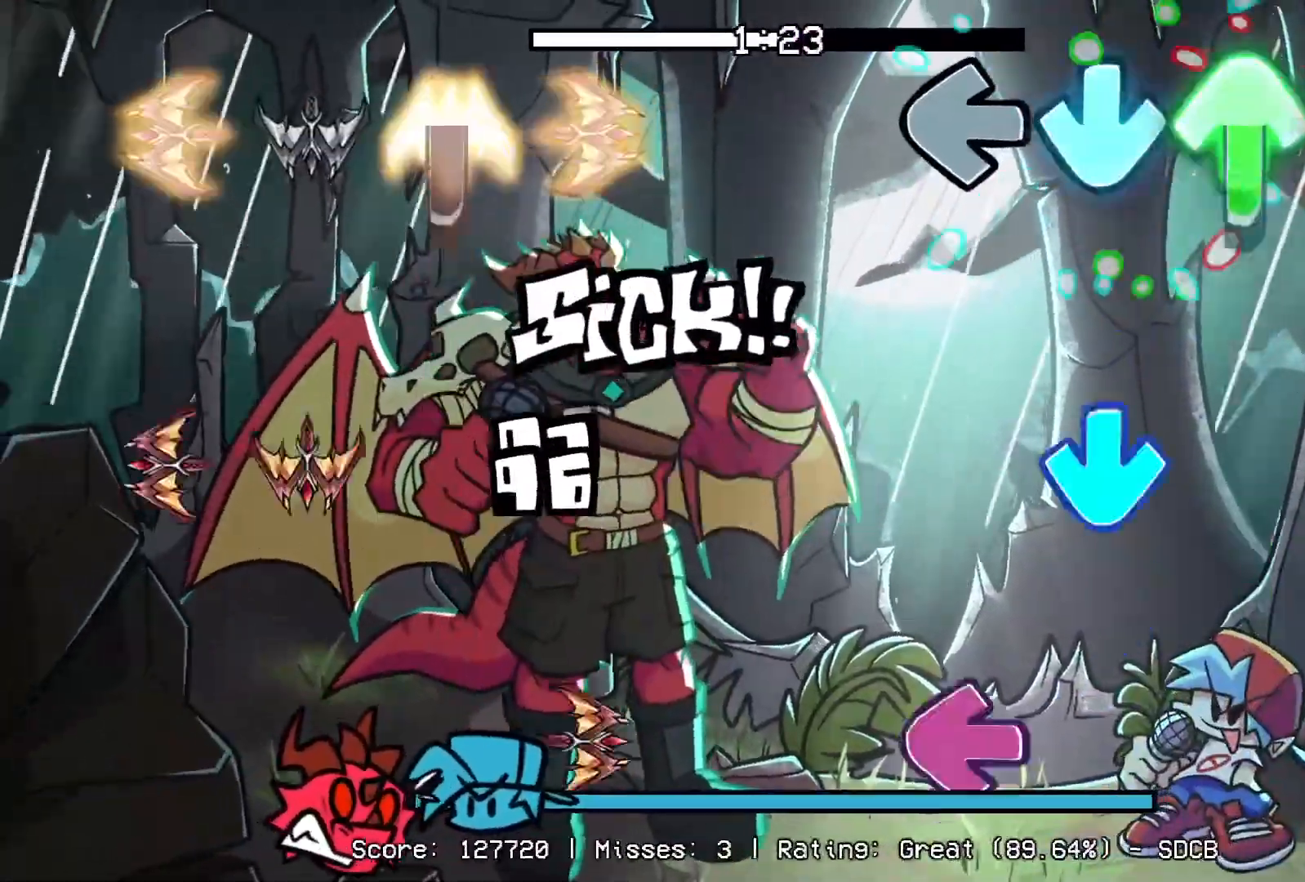
{"buttons": ["L1"], "events": [[100, "CROSS", "up"], [100, "R1", "up"], [183, "DPAD_UP", "up"], [200, "CROSS", "down"], [250, "R1", "down"], [350, "L1", "down"], [367, "CROSS", "up"], [383, "R1", "up"]]}
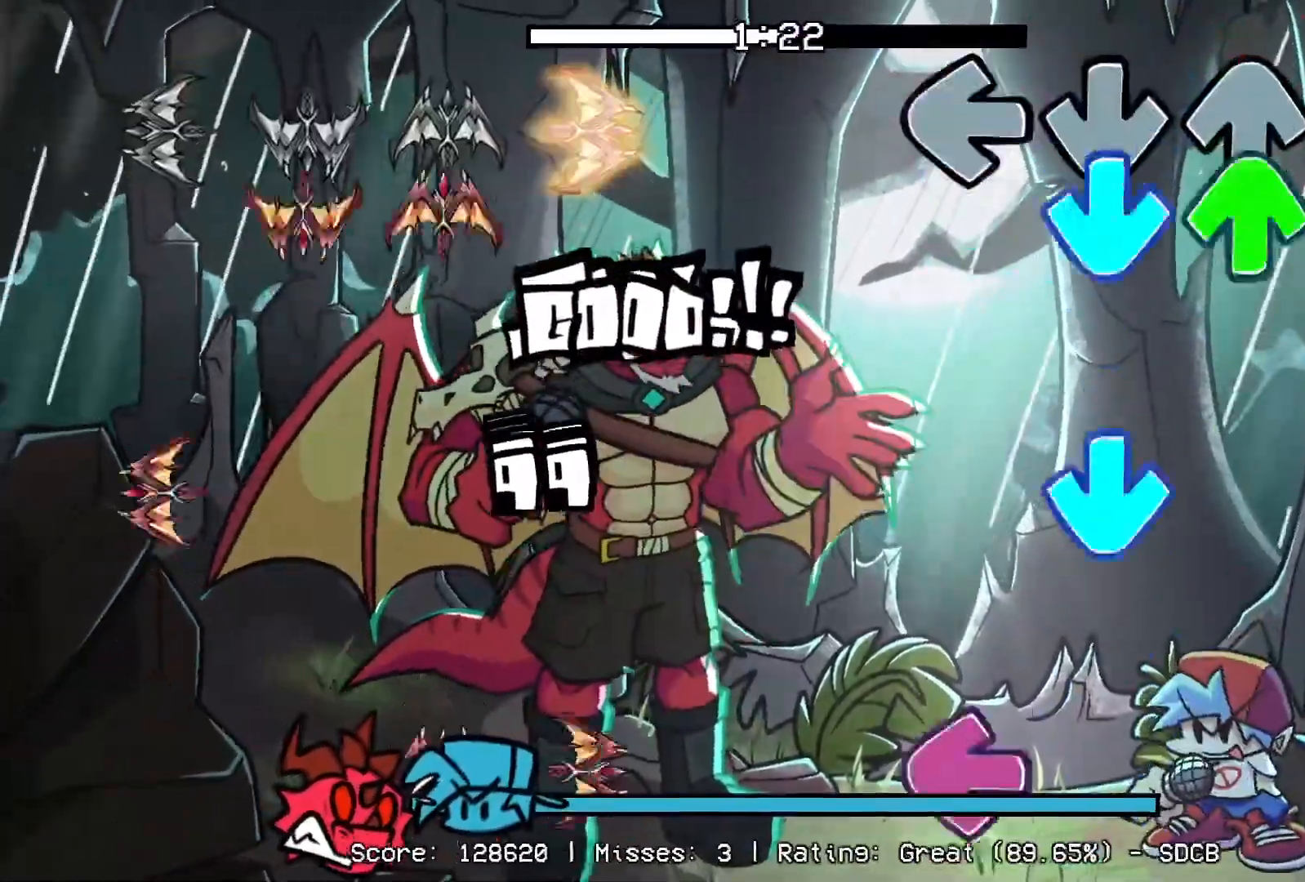
{"buttons": ["L1", "R1"], "events": [[17, "L1", "up"], [50, "CROSS", "down"], [67, "DPAD_UP", "down"], [183, "CROSS", "up"], [183, "DPAD_UP", "up"], [267, "CROSS", "down"], [367, "R1", "down"], [433, "CROSS", "up"], [433, "L1", "down"]]}
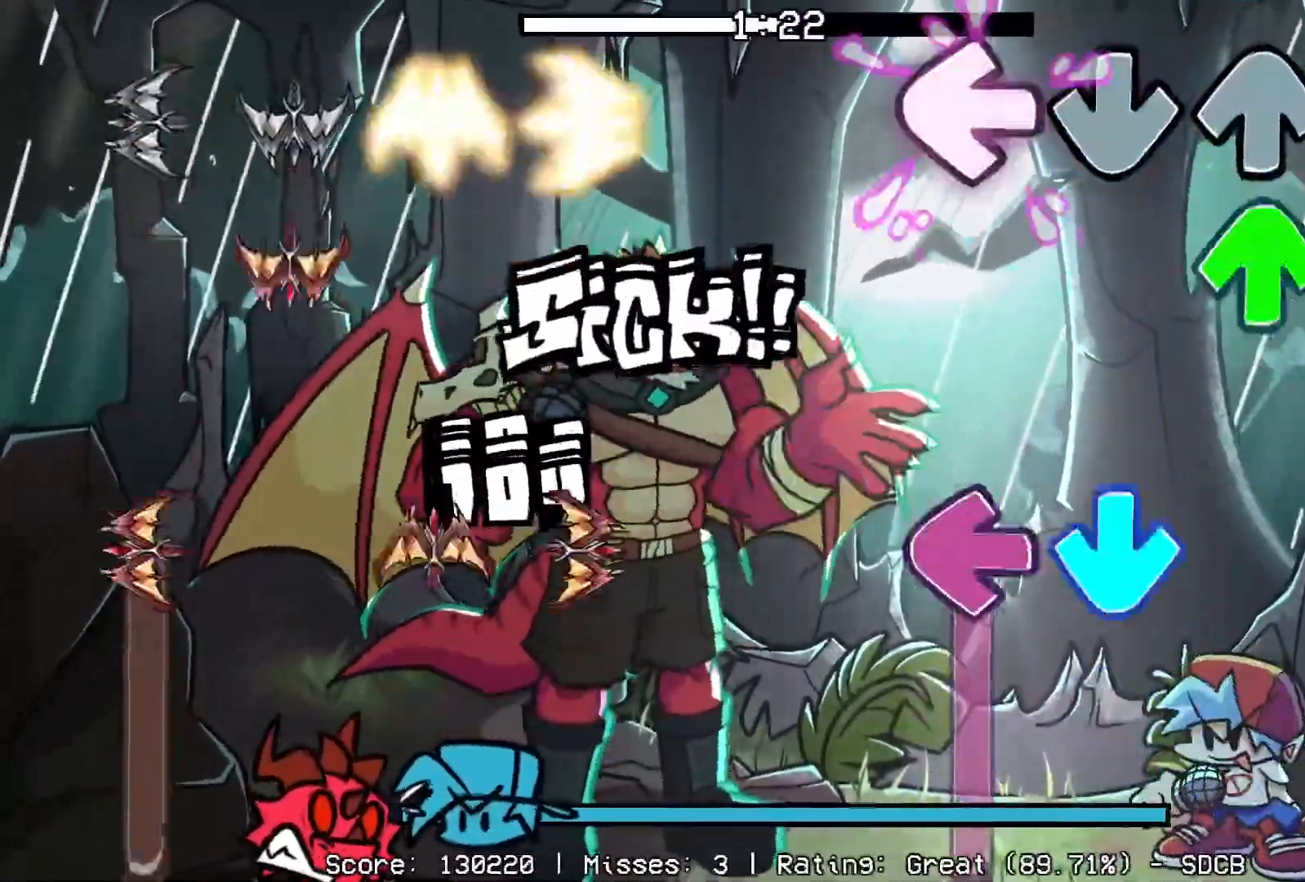
{"buttons": ["CROSS", "L1", "R1"], "events": [[17, "R1", "up"], [50, "L1", "up"], [117, "DPAD_UP", "down"], [183, "CROSS", "down"], [233, "DPAD_UP", "up"], [283, "R1", "down"], [300, "L1", "down"], [317, "CROSS", "up"], [367, "CROSS", "down"]]}
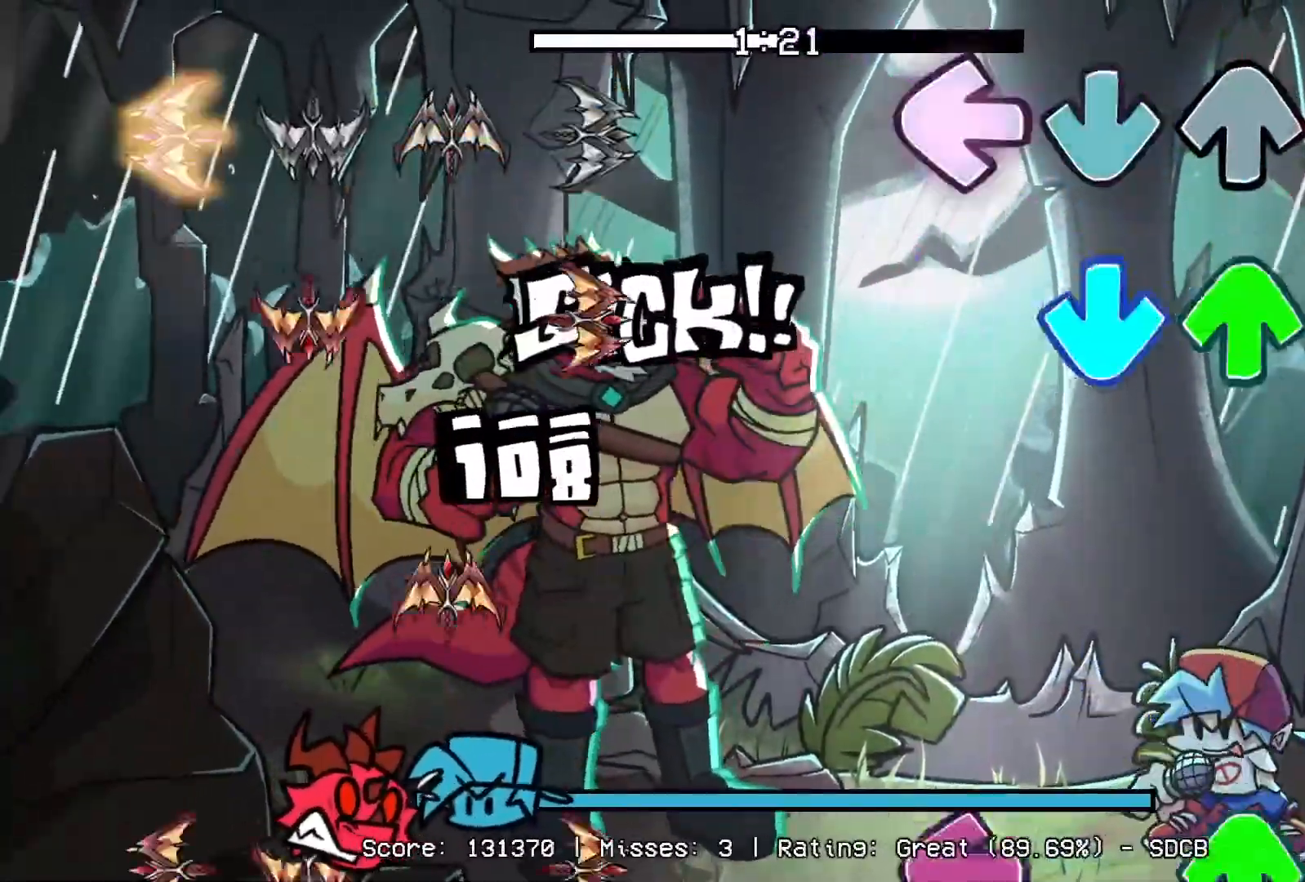
{"buttons": ["L1", "R1", "DPAD_UP"], "events": [[83, "CROSS", "up"], [83, "L1", "up"], [83, "R1", "up"], [150, "DPAD_UP", "down"], [167, "CROSS", "down"], [283, "CROSS", "up"], [283, "R1", "down"], [300, "DPAD_UP", "up"], [400, "R1", "up"], [433, "DPAD_UP", "down"], [467, "L1", "down"], [500, "R1", "down"]]}
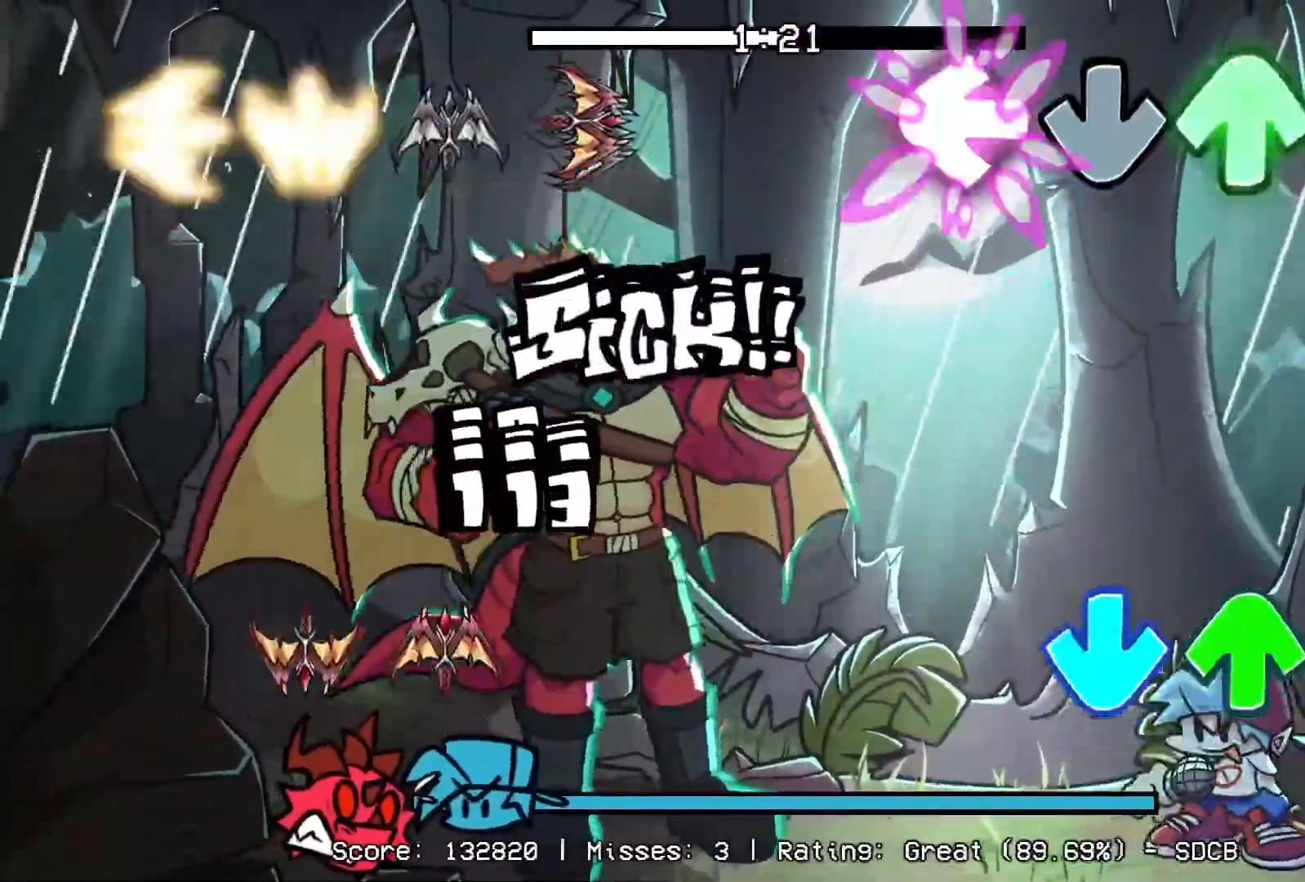
{"buttons": [], "events": [[100, "DPAD_UP", "up"], [117, "L1", "up"], [150, "R1", "up"], [317, "CROSS", "down"], [333, "DPAD_UP", "down"], [467, "CROSS", "up"], [467, "DPAD_UP", "up"]]}
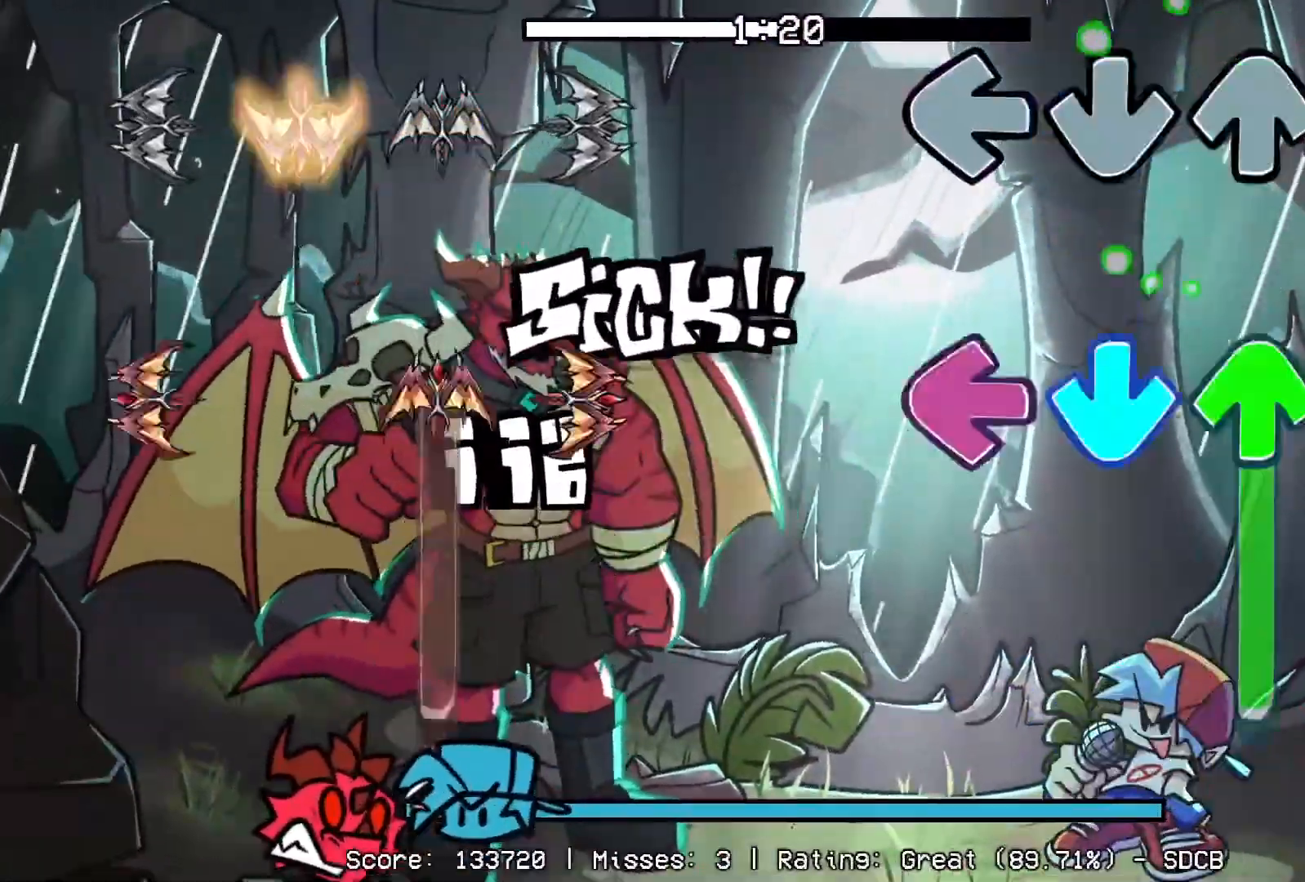
{"buttons": ["CROSS", "L1", "DPAD_UP"], "events": [[183, "CROSS", "down"], [183, "DPAD_UP", "down"], [217, "L1", "down"]]}
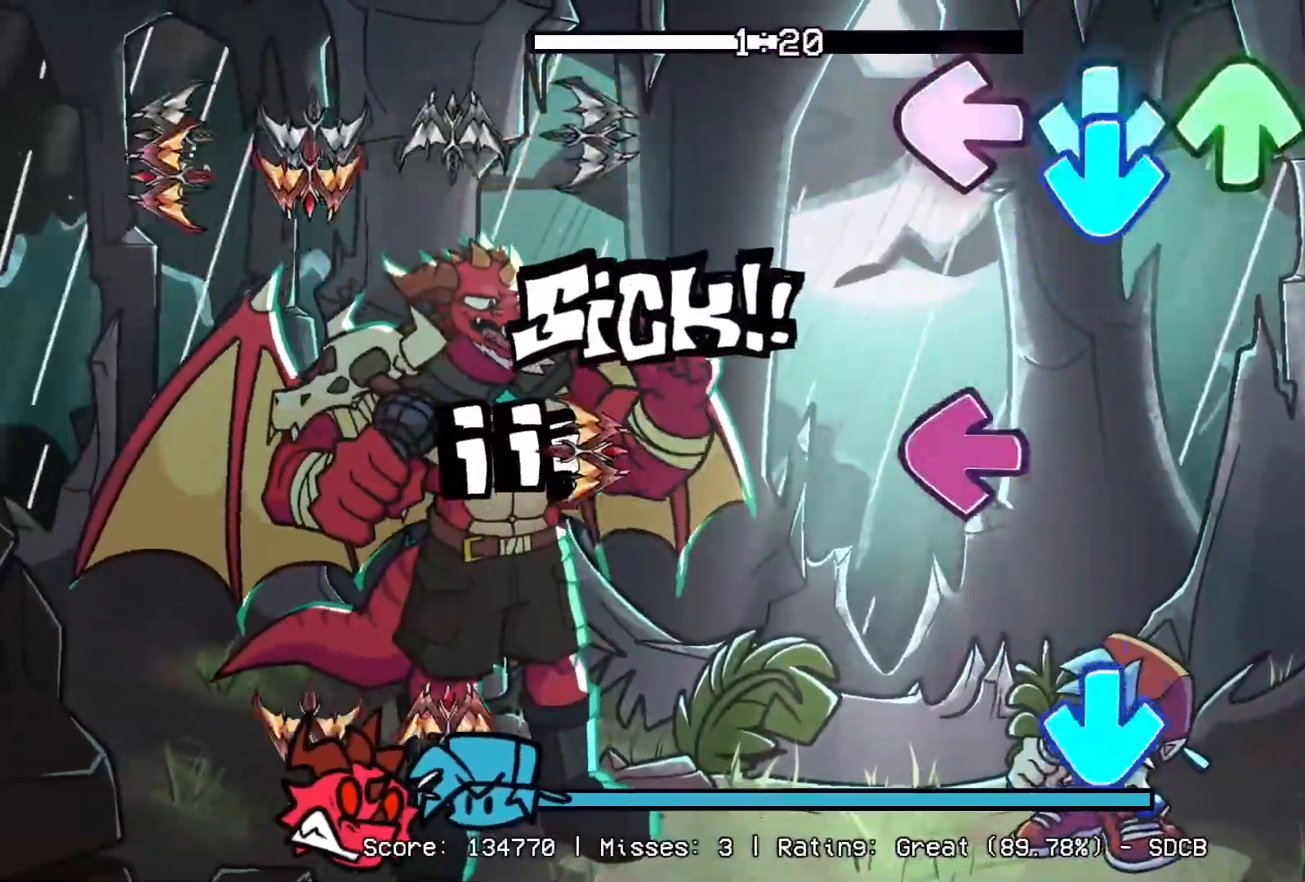
{"buttons": ["CROSS", "R1"], "events": [[17, "CROSS", "up"], [17, "L1", "up"], [33, "DPAD_UP", "up"], [50, "R1", "down"], [100, "CROSS", "down"], [167, "L1", "down"], [183, "R1", "up"], [233, "CROSS", "up"], [300, "L1", "up"], [350, "CROSS", "down"], [383, "R1", "down"]]}
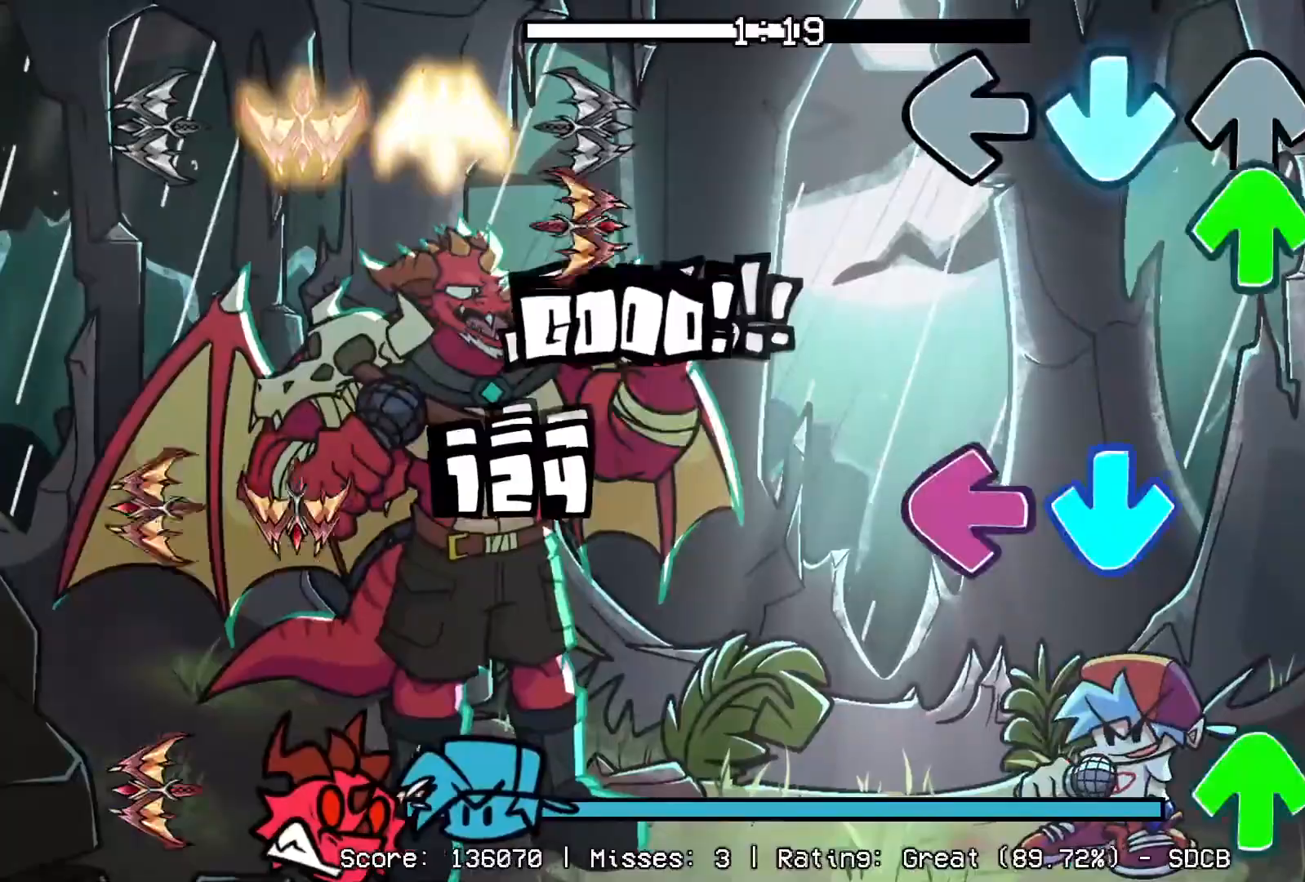
{"buttons": ["R1", "DPAD_UP"], "events": [[17, "CROSS", "up"], [33, "R1", "up"], [50, "DPAD_UP", "down"], [150, "DPAD_UP", "up"], [250, "CROSS", "down"], [250, "L1", "down"], [400, "L1", "up"], [417, "R1", "down"], [433, "CROSS", "up"], [450, "DPAD_UP", "down"]]}
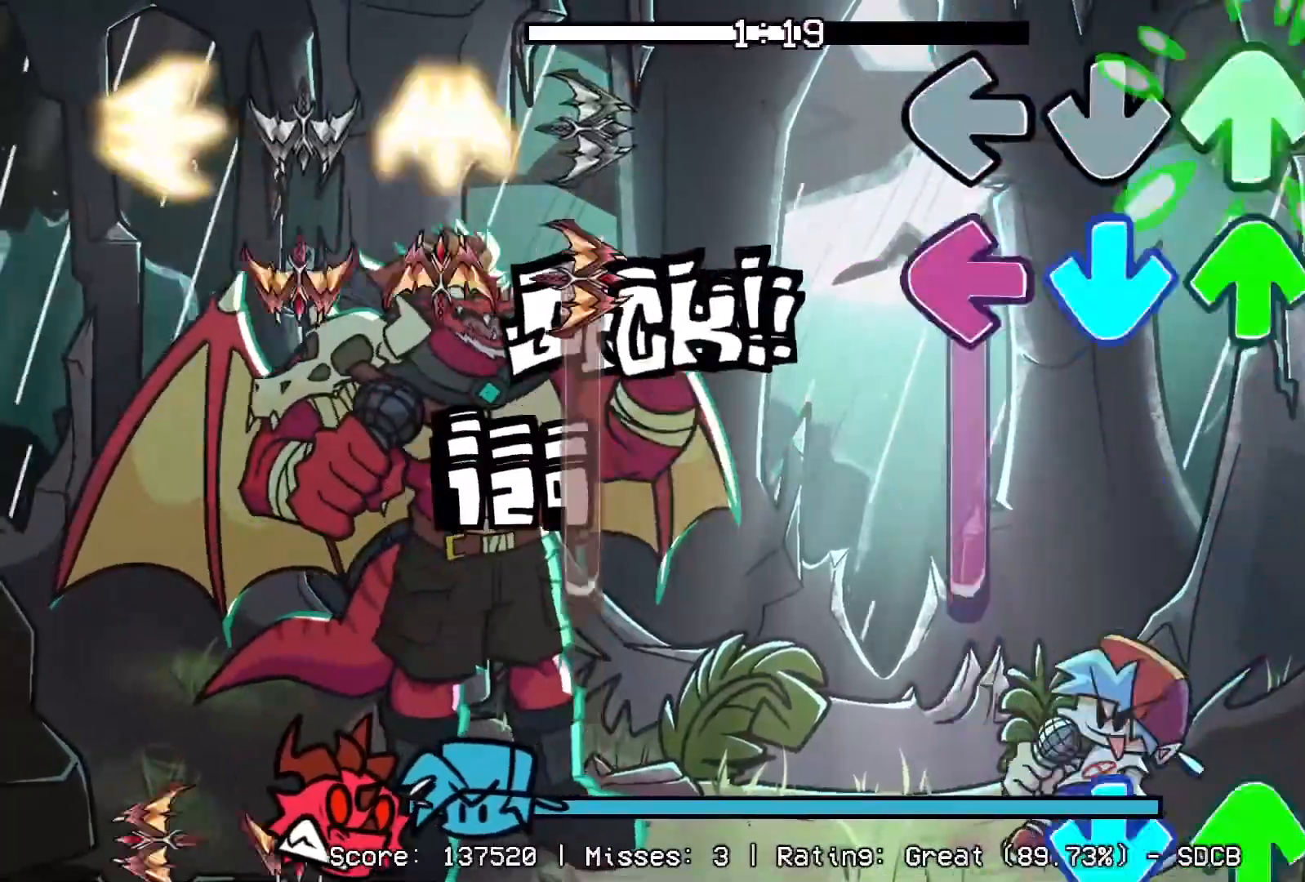
{"buttons": ["CROSS", "DPAD_UP"], "events": [[33, "R1", "up"], [50, "DPAD_UP", "up"], [67, "CROSS", "down"], [100, "L1", "down"], [117, "DPAD_UP", "down"], [400, "CROSS", "up"], [400, "DPAD_UP", "up"], [417, "L1", "up"], [467, "CROSS", "down"], [467, "DPAD_UP", "down"]]}
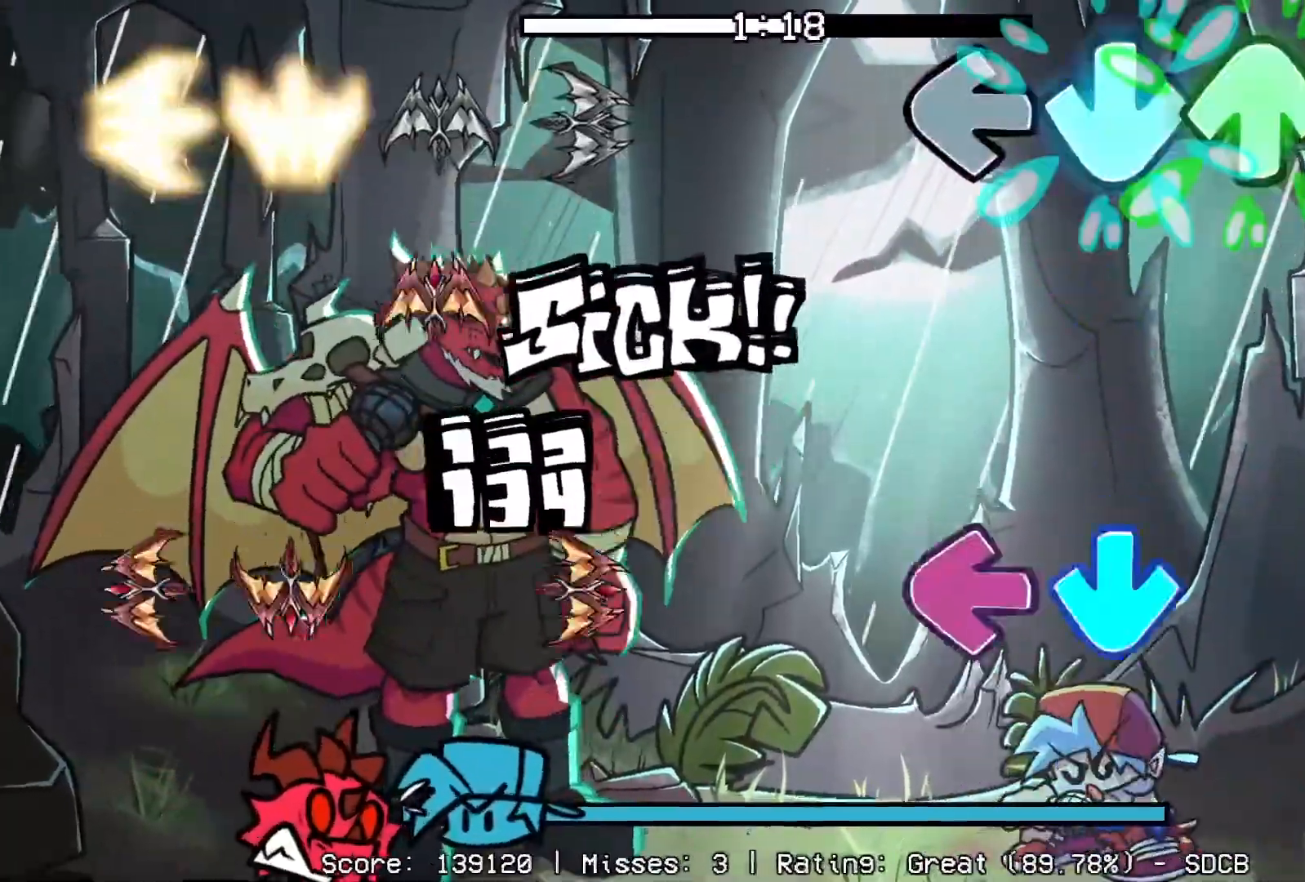
{"buttons": ["CROSS", "R1"], "events": [[117, "CROSS", "up"], [117, "R1", "down"], [133, "DPAD_UP", "up"], [233, "R1", "up"], [300, "L1", "down"], [317, "R1", "down"], [367, "CROSS", "down"], [450, "L1", "up"]]}
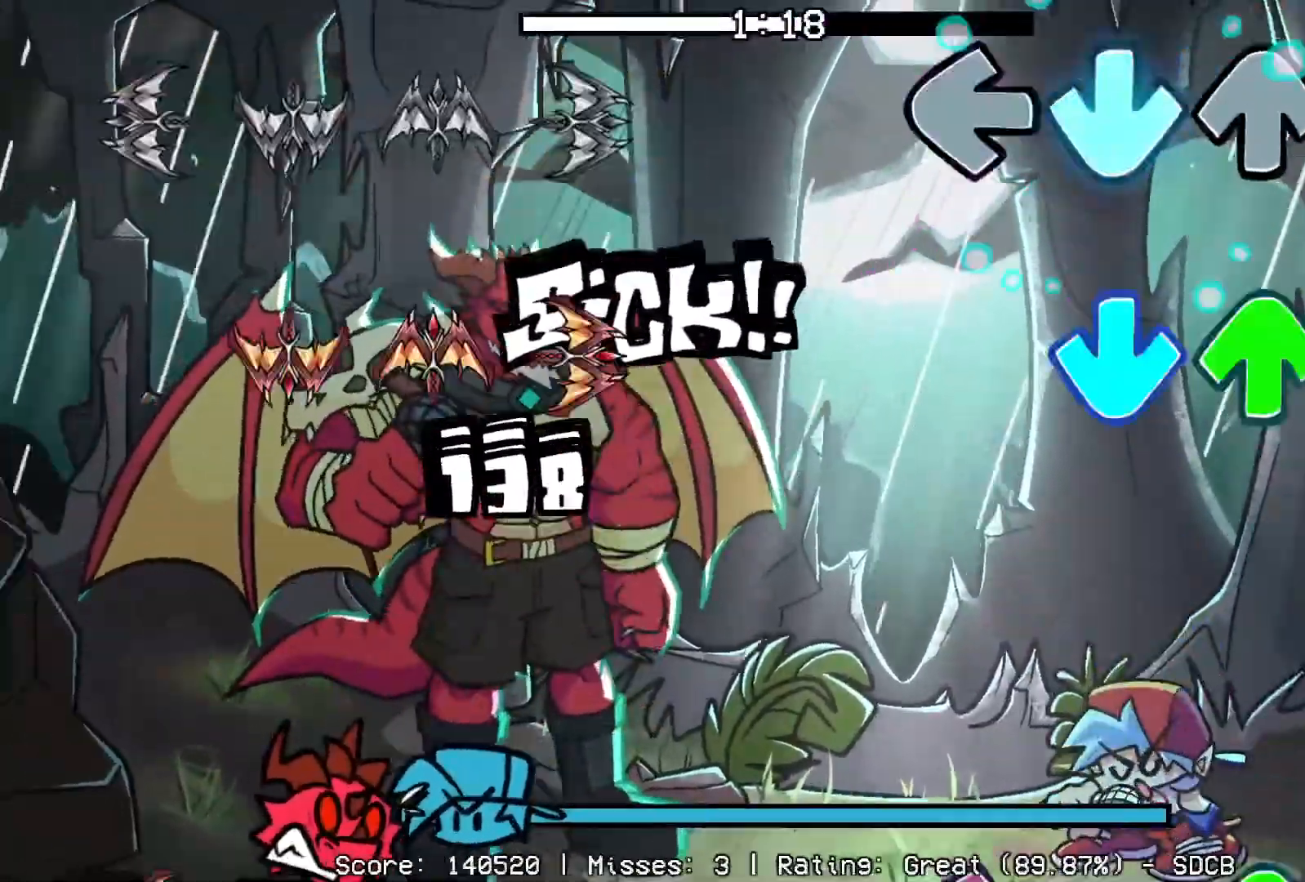
{"buttons": ["R1", "DPAD_UP"], "events": [[33, "CROSS", "up"], [33, "R1", "up"], [150, "DPAD_UP", "down"], [167, "CROSS", "down"], [300, "DPAD_UP", "up"], [317, "CROSS", "up"], [500, "DPAD_UP", "down"], [500, "R1", "down"]]}
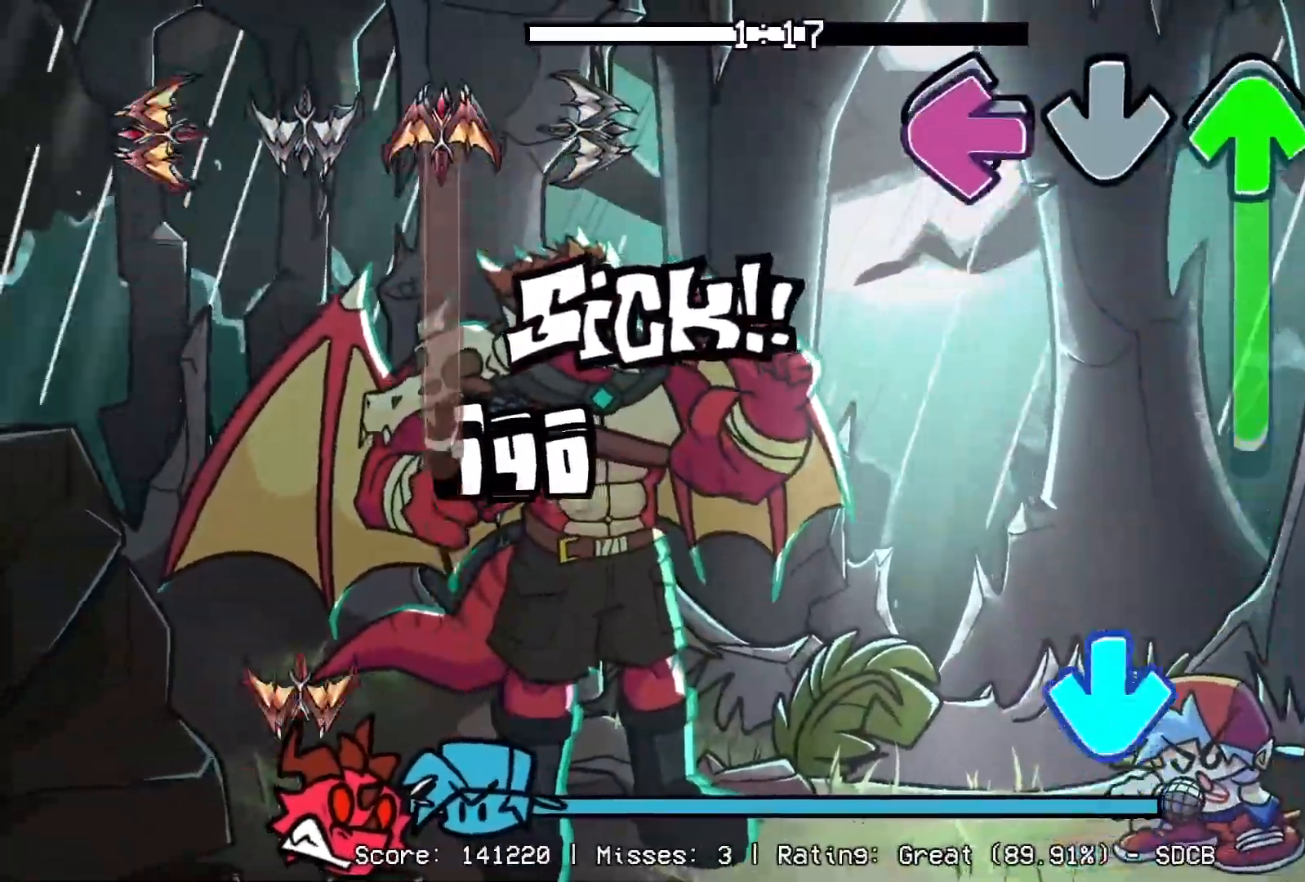
{"buttons": ["CROSS", "R1"], "events": [[33, "L1", "down"], [333, "R1", "up"], [367, "CROSS", "down"], [367, "L1", "up"], [400, "DPAD_UP", "up"], [500, "R1", "down"]]}
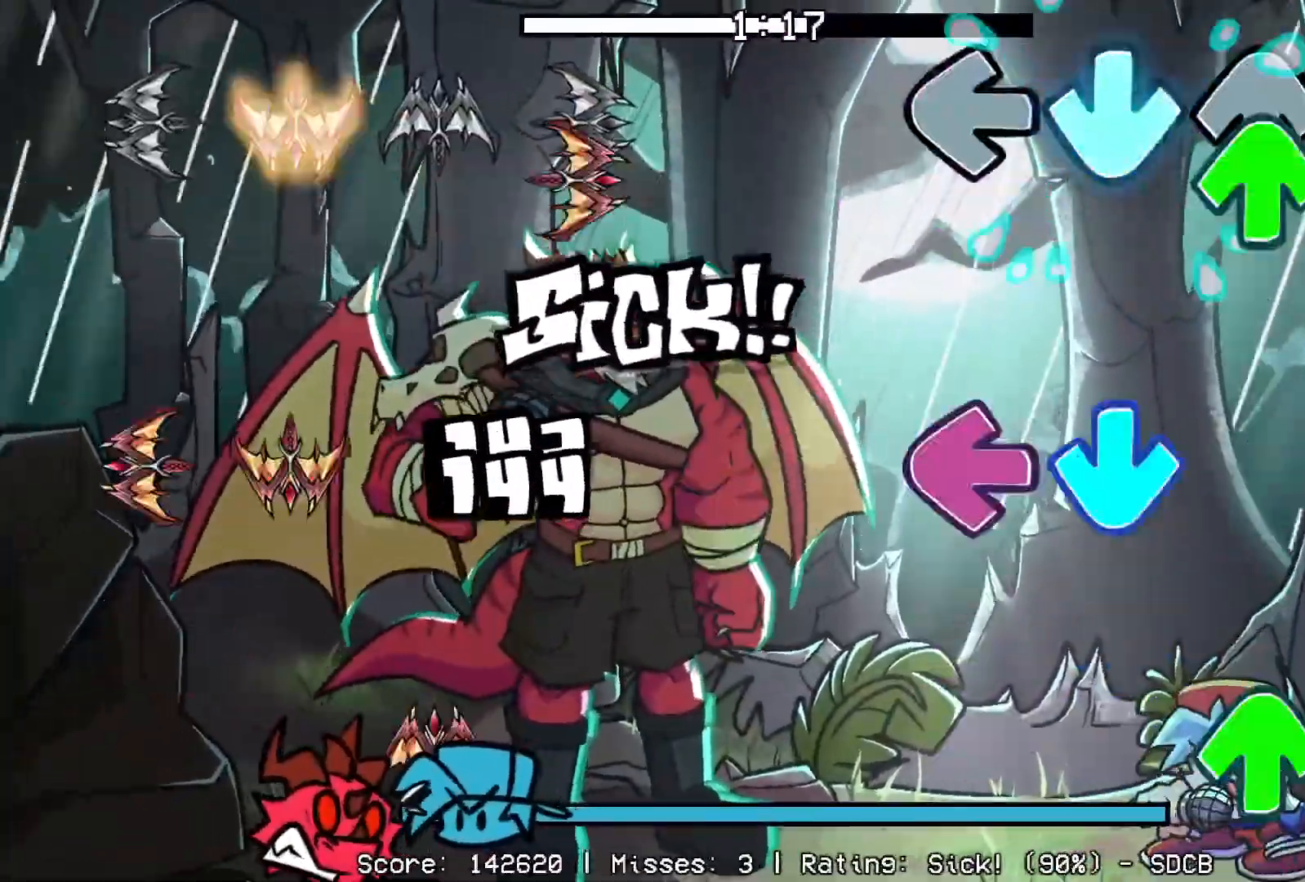
{"buttons": ["DPAD_UP"], "events": [[33, "CROSS", "up"], [83, "DPAD_UP", "down"], [167, "R1", "up"], [183, "DPAD_UP", "up"], [217, "CROSS", "down"], [250, "L1", "down"], [383, "CROSS", "up"], [417, "DPAD_UP", "down"], [500, "L1", "up"]]}
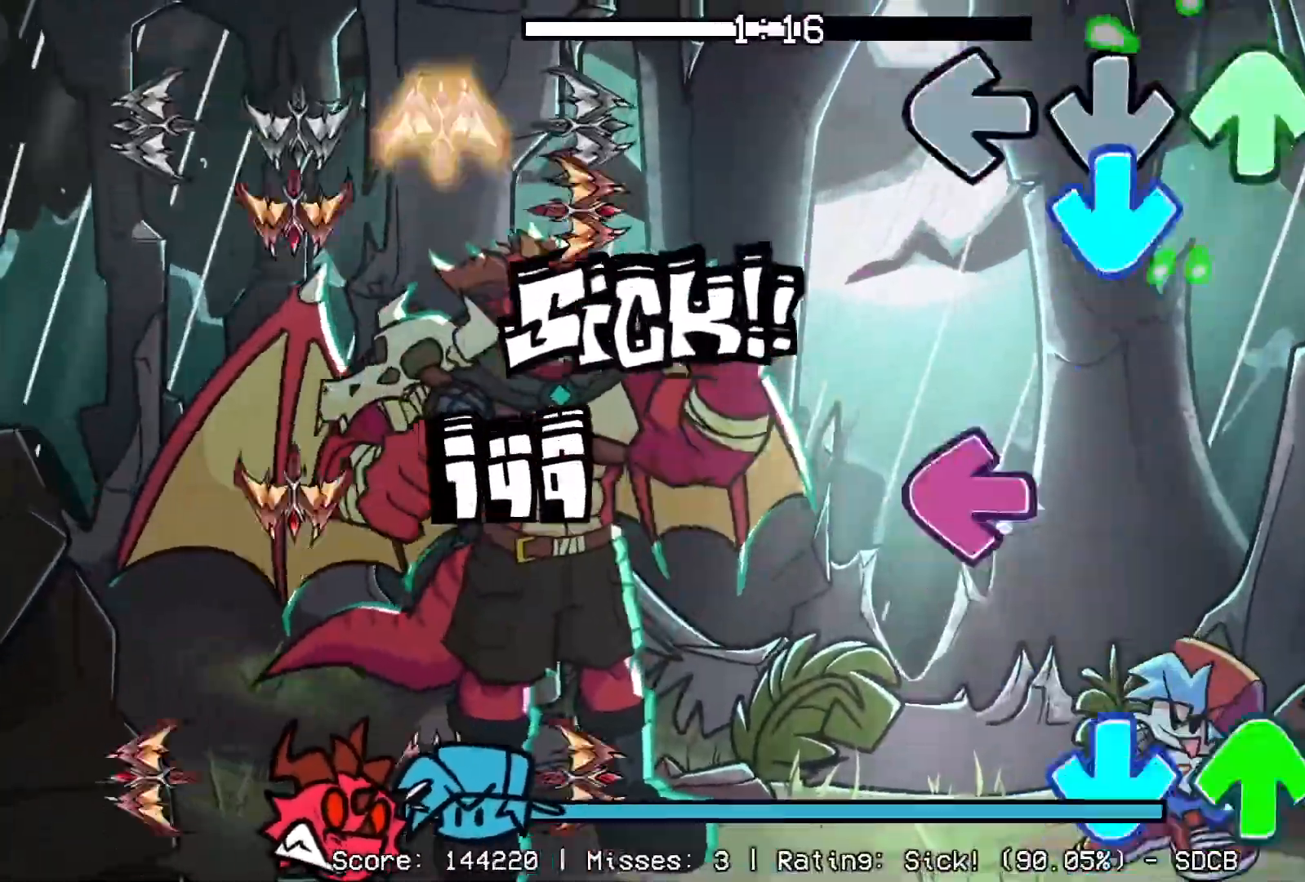
{"buttons": ["R1", "DPAD_UP"], "events": [[17, "CROSS", "down"], [33, "DPAD_UP", "up"], [83, "R1", "down"], [167, "CROSS", "up"], [200, "R1", "up"], [267, "L1", "down"], [333, "CROSS", "down"], [400, "DPAD_UP", "down"], [433, "R1", "down"], [467, "CROSS", "up"], [467, "L1", "up"]]}
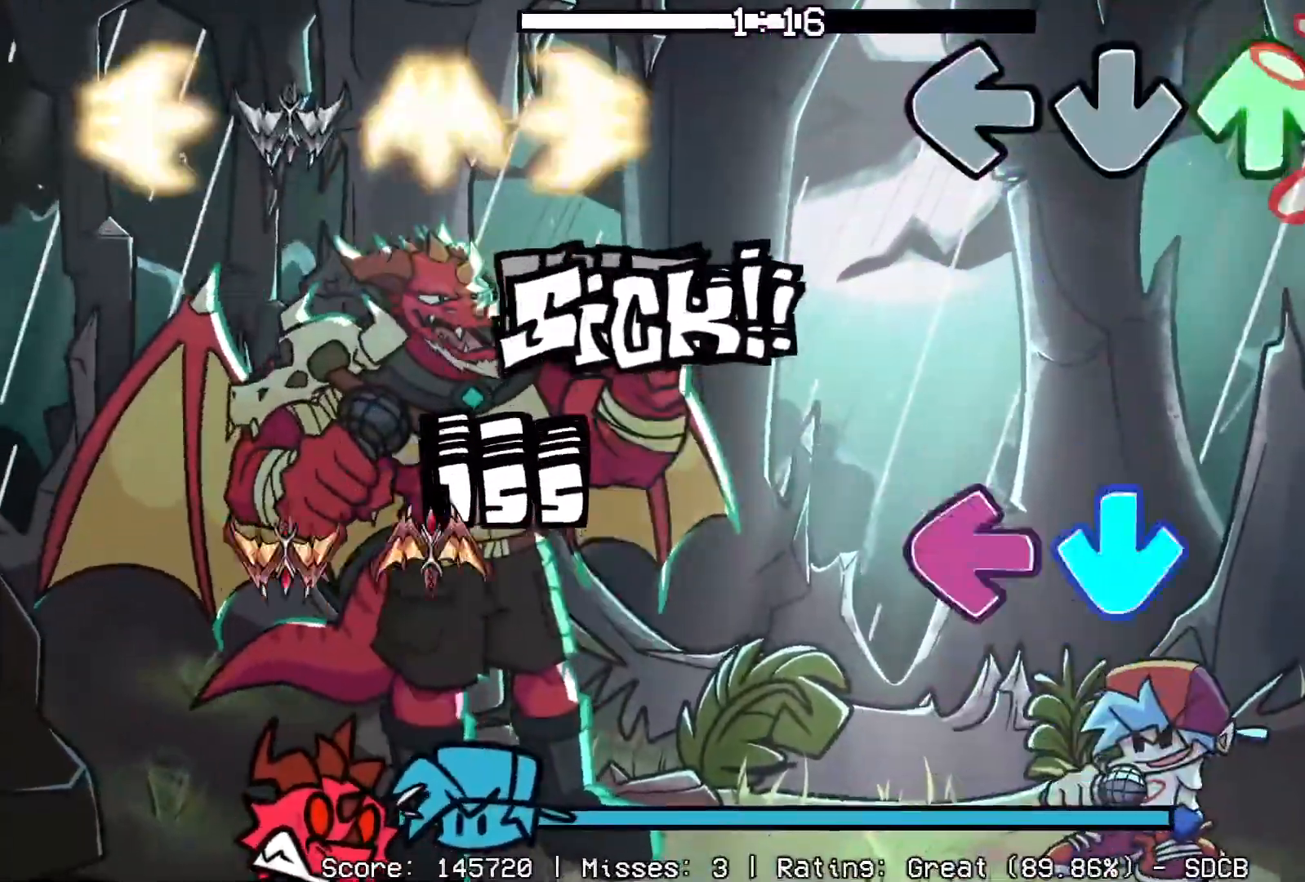
{"buttons": [], "events": [[33, "DPAD_UP", "up"], [83, "R1", "up"], [150, "CROSS", "down"], [300, "L1", "down"], [350, "CROSS", "up"], [433, "L1", "up"]]}
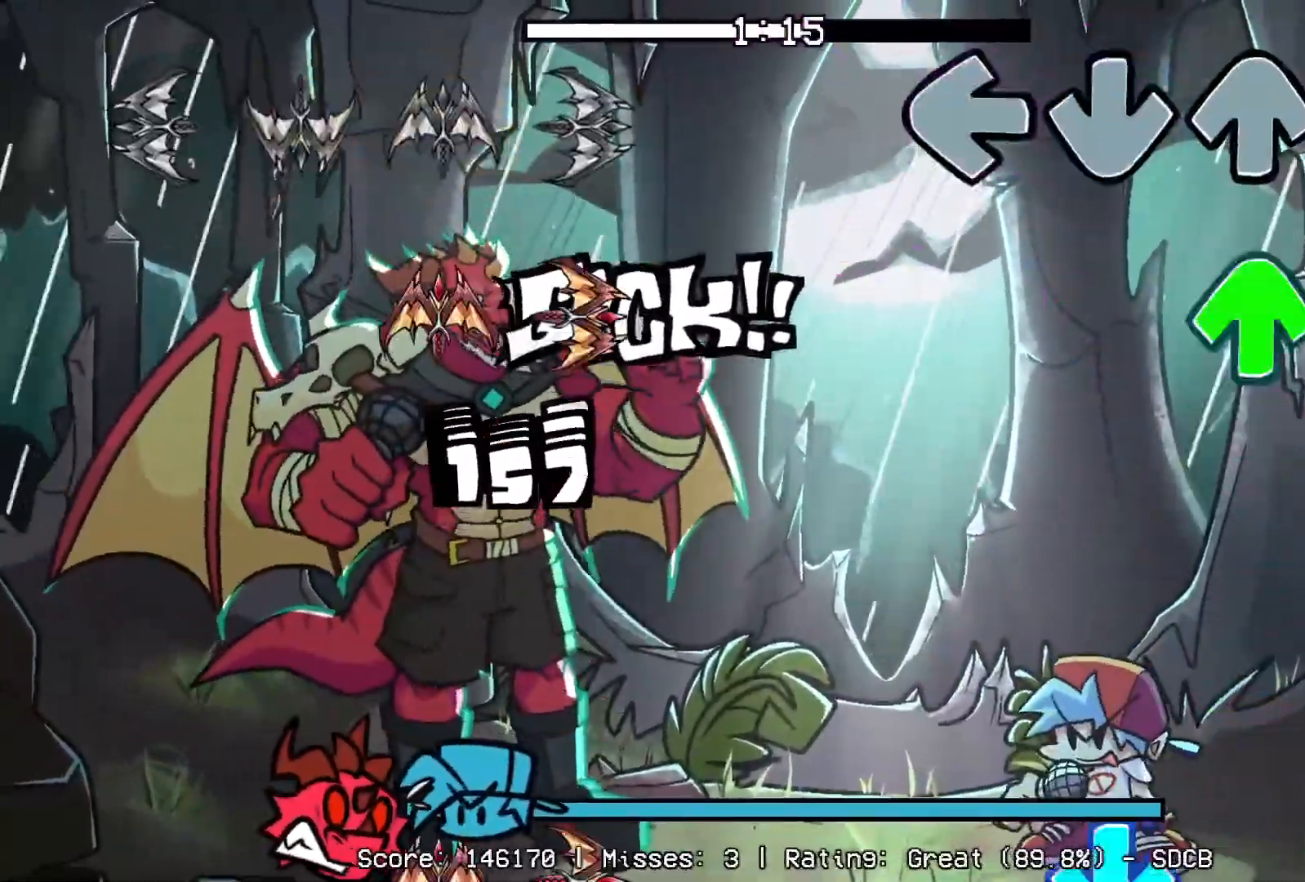
{"buttons": ["CROSS", "R1"], "events": [[117, "R1", "down"], [133, "DPAD_UP", "down"], [250, "DPAD_UP", "up"], [267, "R1", "up"], [467, "CROSS", "down"], [483, "R1", "down"]]}
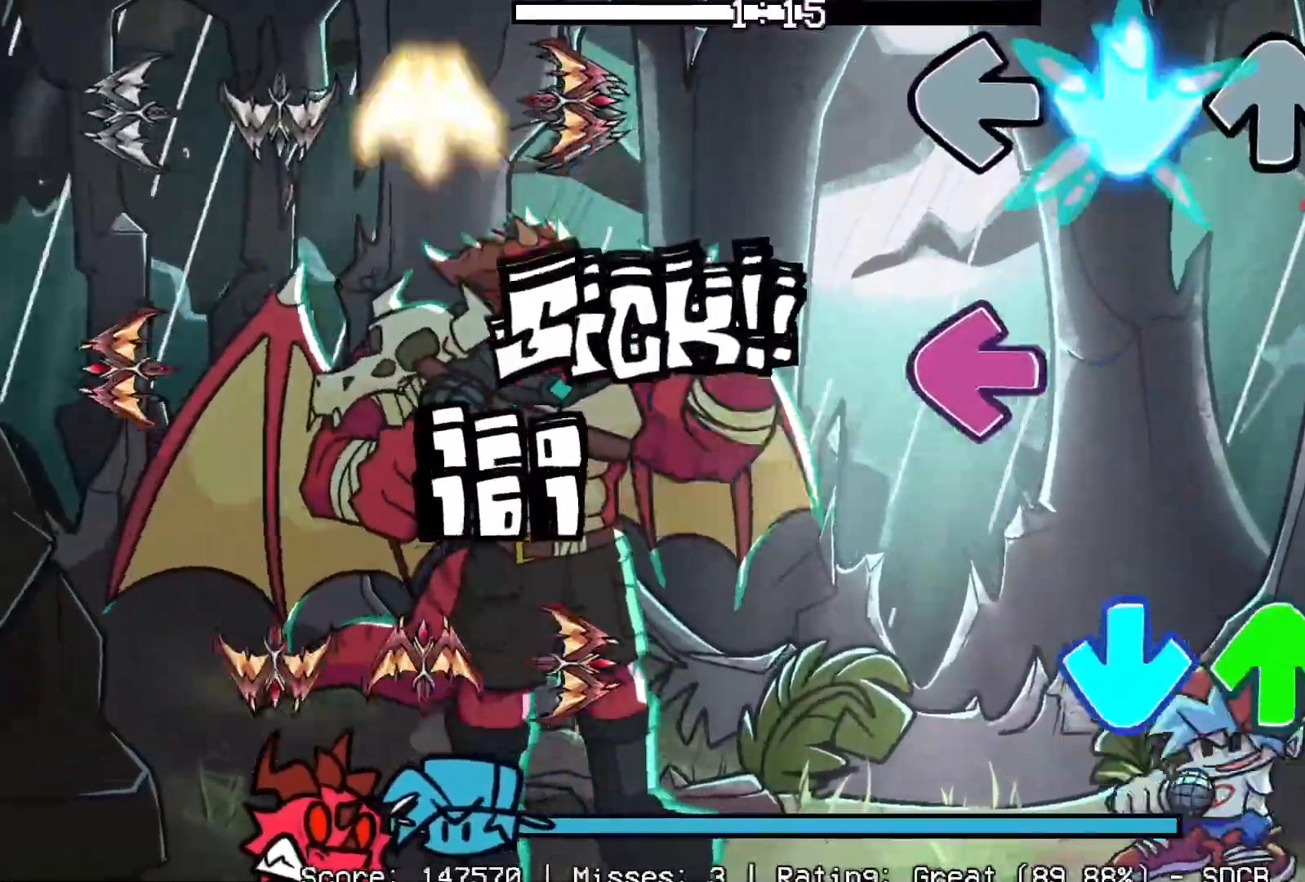
{"buttons": [], "events": [[117, "CROSS", "up"], [117, "R1", "up"], [150, "L1", "down"], [300, "CROSS", "down"], [350, "DPAD_UP", "down"], [350, "L1", "up"], [367, "R1", "down"], [450, "DPAD_UP", "up"], [483, "CROSS", "up"], [483, "R1", "up"]]}
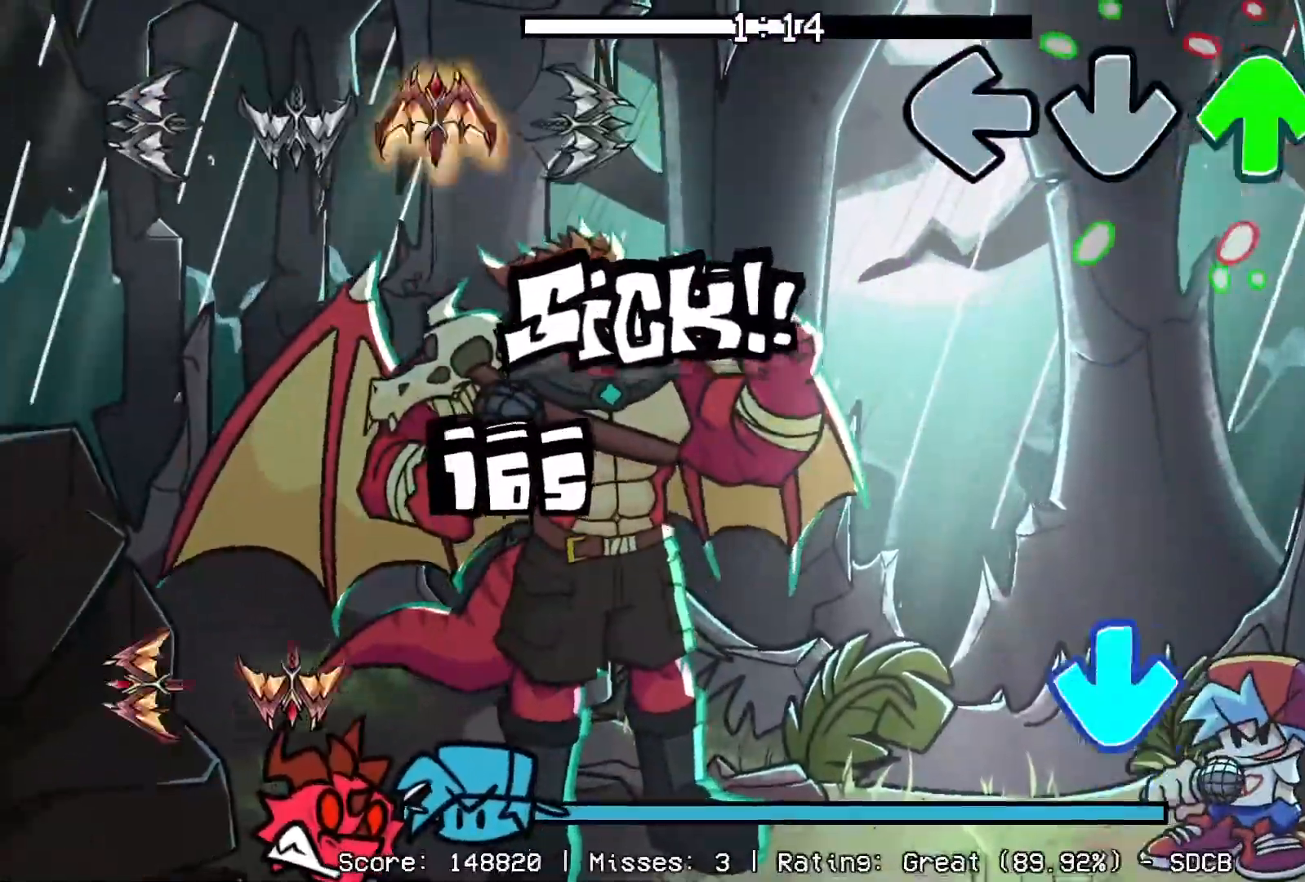
{"buttons": ["CROSS", "R1"], "events": [[33, "DPAD_UP", "down"], [50, "CROSS", "down"], [150, "DPAD_UP", "up"], [267, "CROSS", "up"], [350, "CROSS", "down"], [400, "R1", "down"]]}
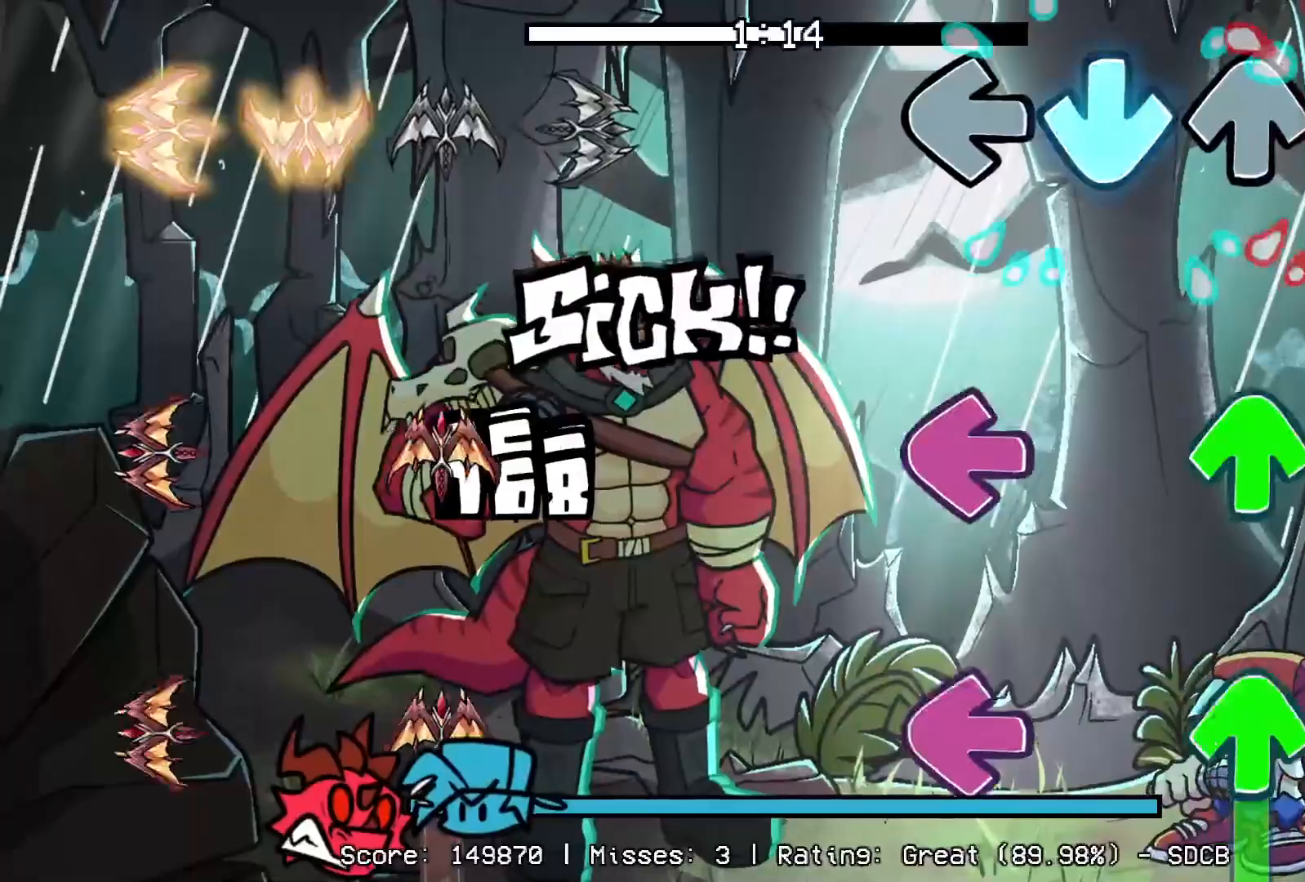
{"buttons": ["L1", "DPAD_UP"], "events": [[17, "CROSS", "up"], [50, "R1", "up"], [233, "DPAD_UP", "down"], [233, "L1", "down"], [333, "DPAD_UP", "up"], [350, "L1", "up"], [383, "DPAD_UP", "down"], [417, "L1", "down"]]}
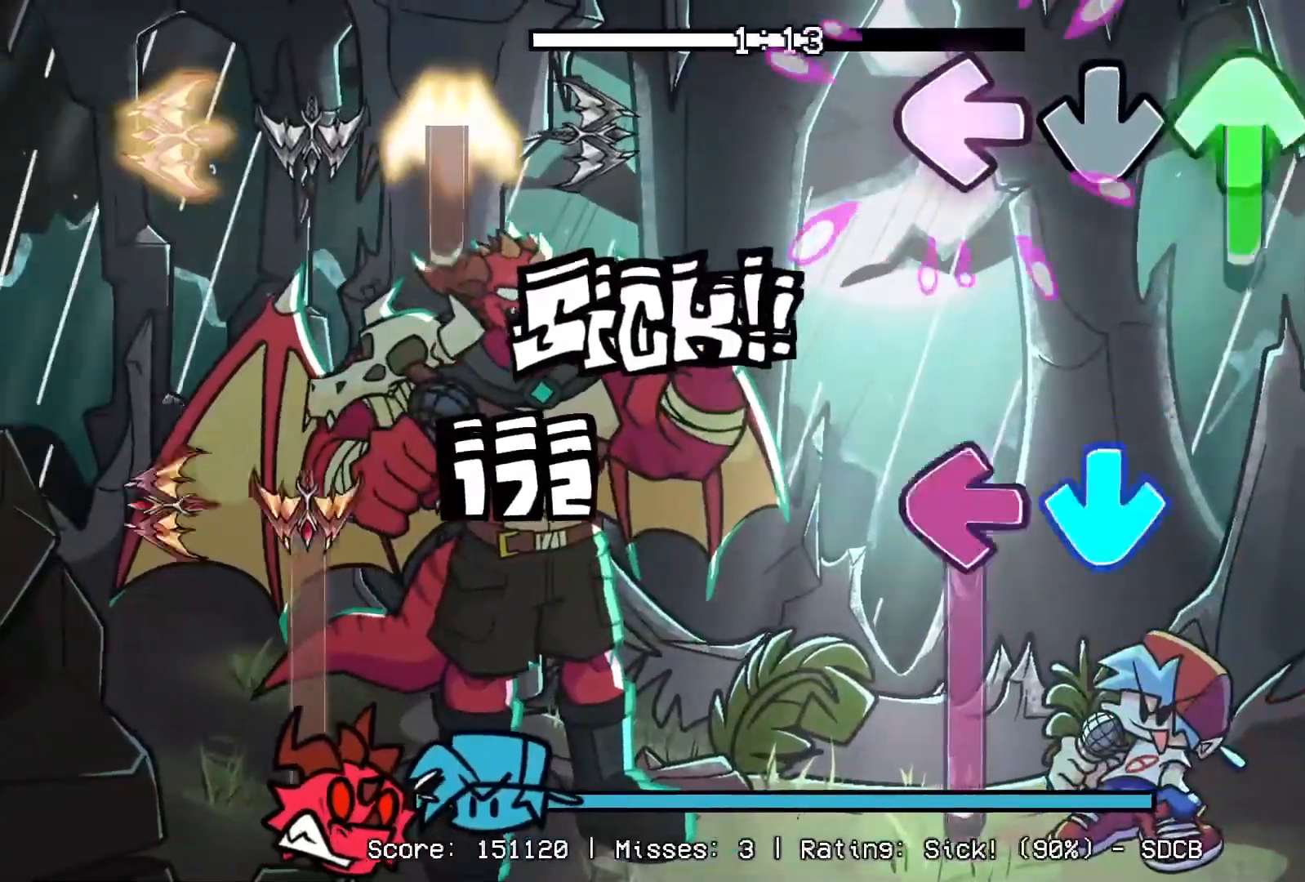
{"buttons": ["CROSS", "L1", "R1"], "events": [[183, "L1", "up"], [250, "CROSS", "down"], [267, "R1", "down"], [300, "DPAD_UP", "up"], [300, "L1", "down"]]}
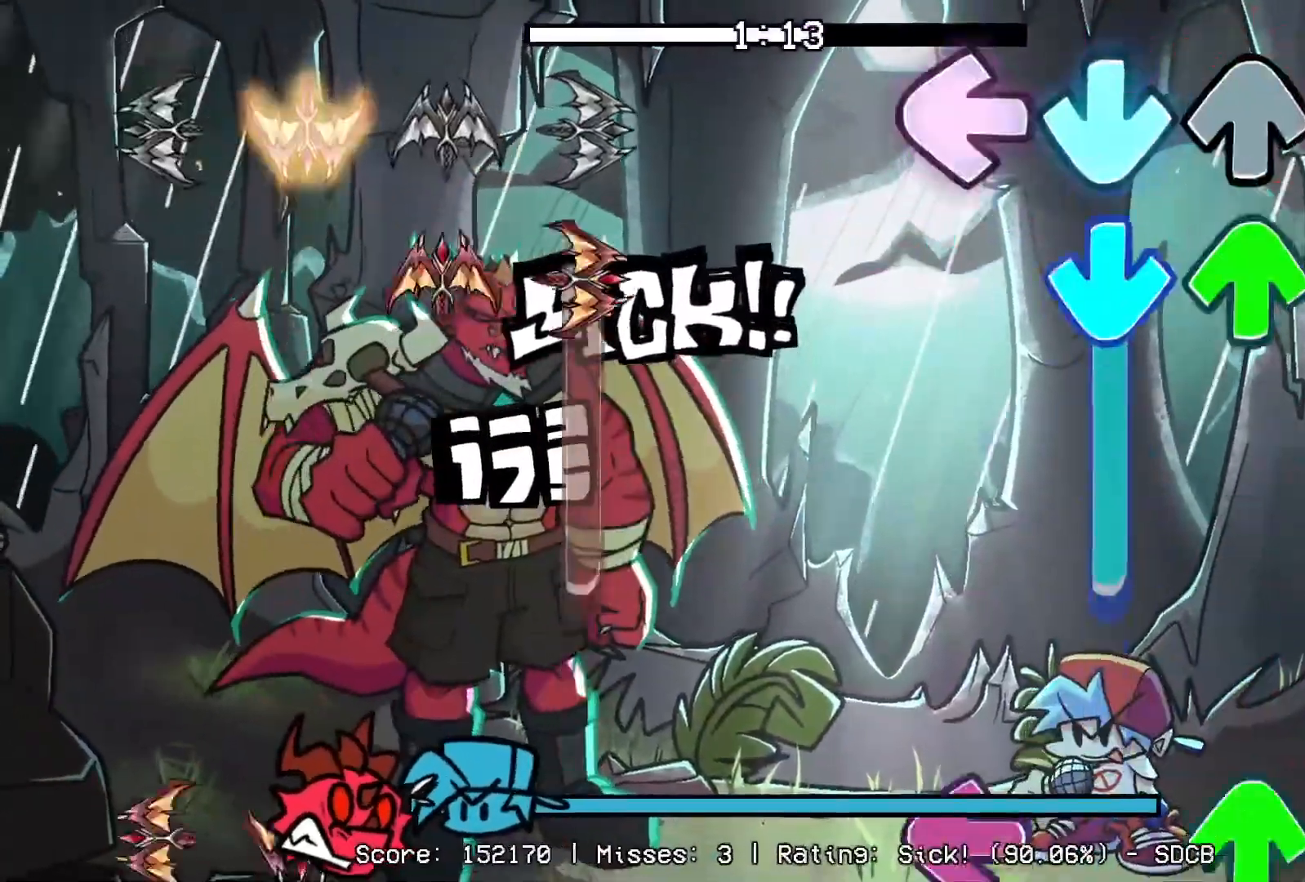
{"buttons": ["L1", "R1", "DPAD_UP"], "events": [[33, "L1", "up"], [33, "R1", "up"], [50, "CROSS", "up"], [83, "DPAD_UP", "down"], [117, "CROSS", "down"], [383, "CROSS", "up"], [383, "DPAD_UP", "up"], [417, "R1", "down"], [450, "DPAD_UP", "down"], [450, "L1", "down"]]}
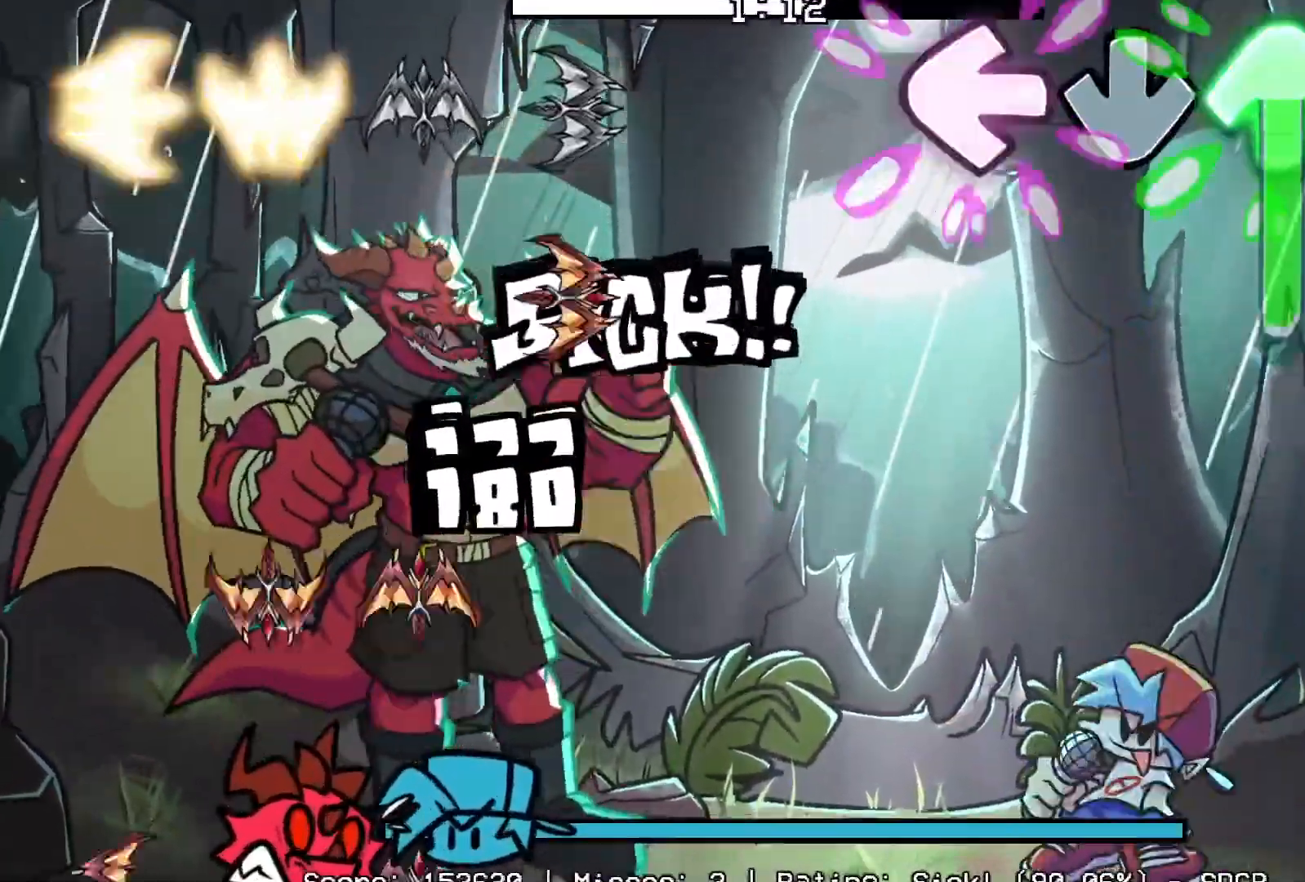
{"buttons": [], "events": [[250, "R1", "up"], [283, "L1", "up"], [300, "DPAD_UP", "up"]]}